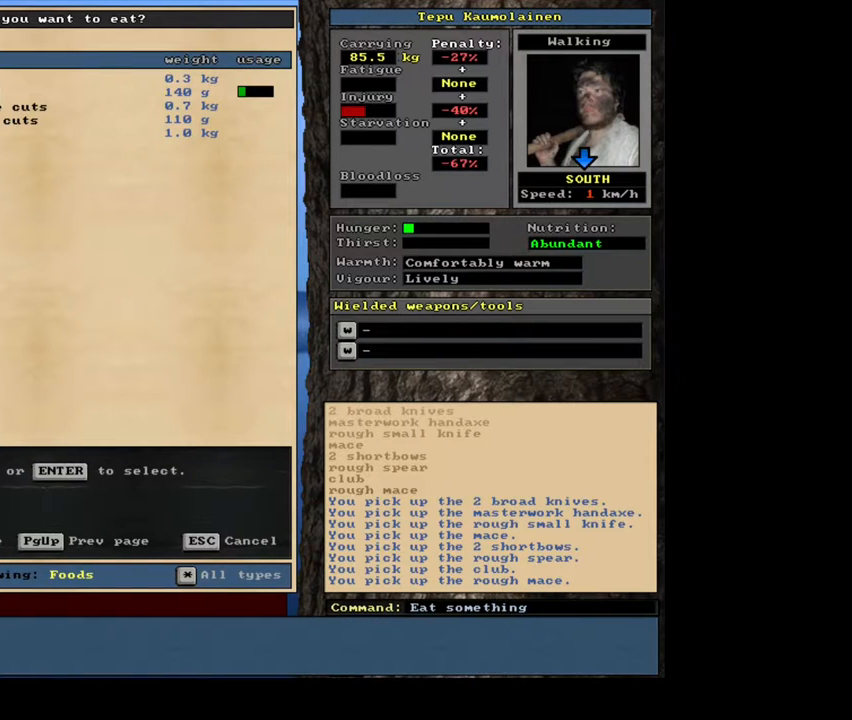
Gameplay with keyboard and mouse; each line is a JSON object with the keys and mouse buttons held at the frame after it. "events" lists presses ("down") and releases ("up") of ".", "/", "0", "1", "2", "3", "4", "5", "6", "7", "8", "9", "a", "alt_l", "alt_r", "b", "backslash", "backspace", "c", "caps_lock", "comma", "ctrl_l", "ctrl_r", "d", "e", "equals", "escape", "f", "f1", "f10", "f11", "f12", "f2", "f3", "f4", "f5", "f6", "f7", "f8", "f9", "g", "h", "i", "j", "k", "l", "lbracket", "left", "m", "minus", "n", "num0", "num1", "num2", "num3", "num4", "num5", "num6", "num7", "num8", "num9", "o", "p", "q", "quote", "r", "rbracket", "return", "right", "s", "semicolon", "shift_l", "shift_r", "space", "super", "t", "tab", "tilde", "u", "v", "w", "x", "y", "z", "mouse_left", "mouse_wheel", "mouse_right", "mouse_mb4" and "mouse_mb5" between this image and that frame as [ms after this image, input, new state], when the widget could be followed in between; "down" and "up" appear only as held states. "mouse_left", "mouse_wheel", "mouse_right", "mouse_mb4", "mouse_mb5" = the "left", "wheel", "right", "mb4", "mb5" buttons of the "mouse" list. No other keys are recorded. "wheel" means that the mouse wheel is clicked or scrolled. Mouse movement is not recorded.
{"keys": [], "mouse": [], "events": [[200, "return", "down"], [250, "return", "up"]]}
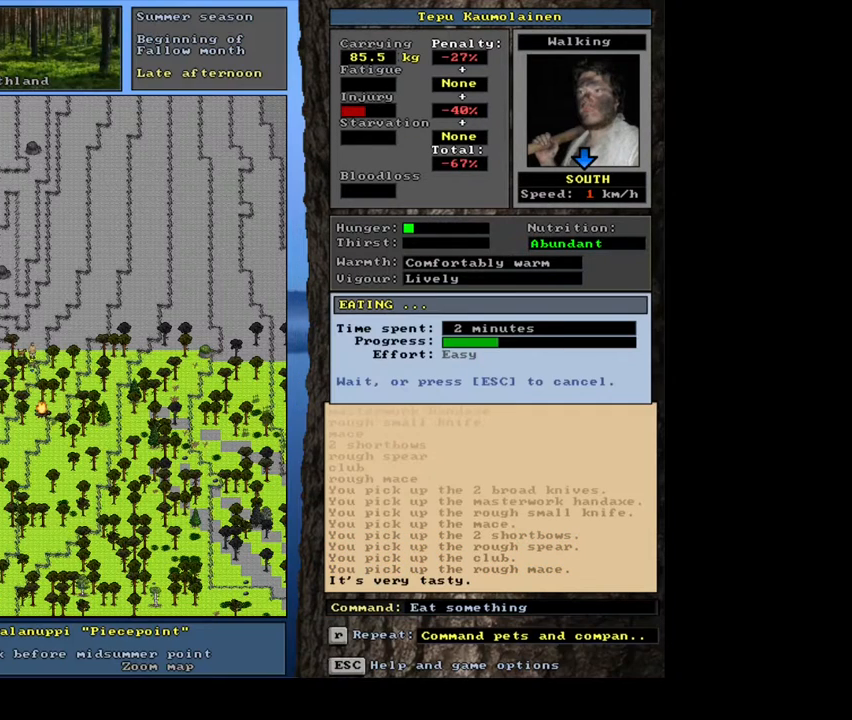
{"keys": [], "mouse": [], "events": []}
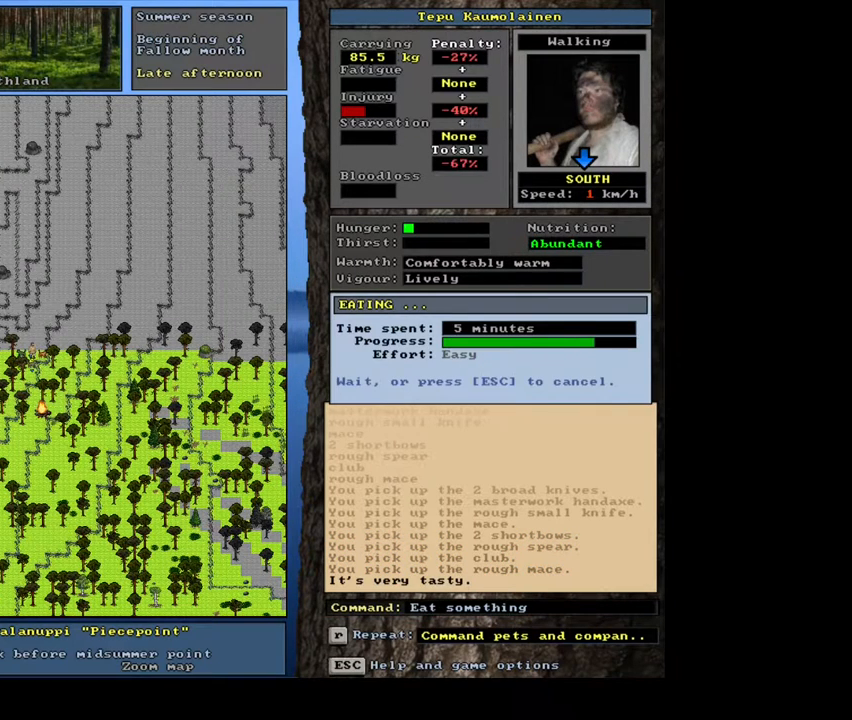
{"keys": [], "mouse": [], "events": []}
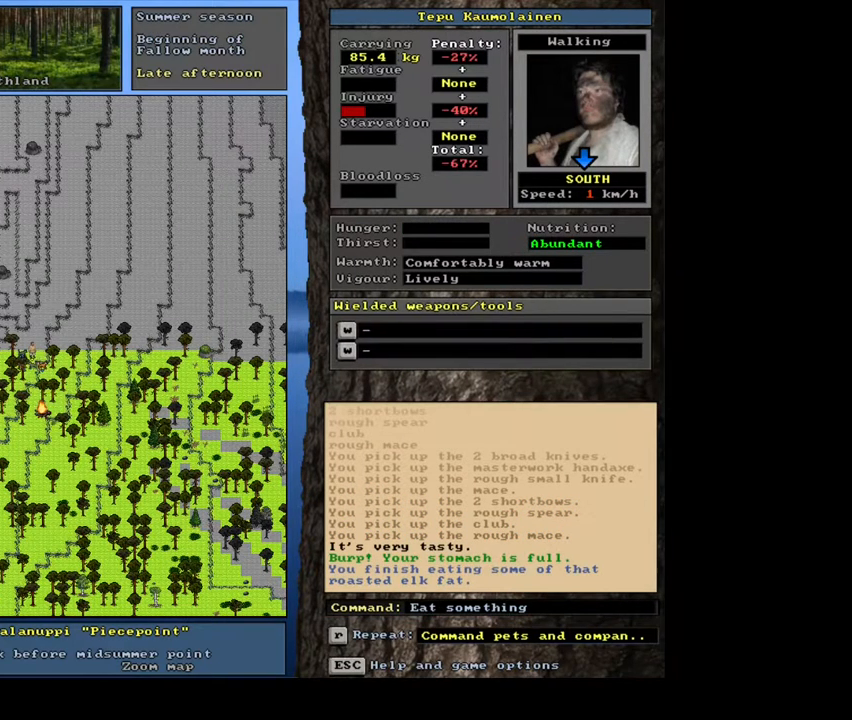
{"keys": [], "mouse": [], "events": [[283, "q", "down"], [400, "q", "up"]]}
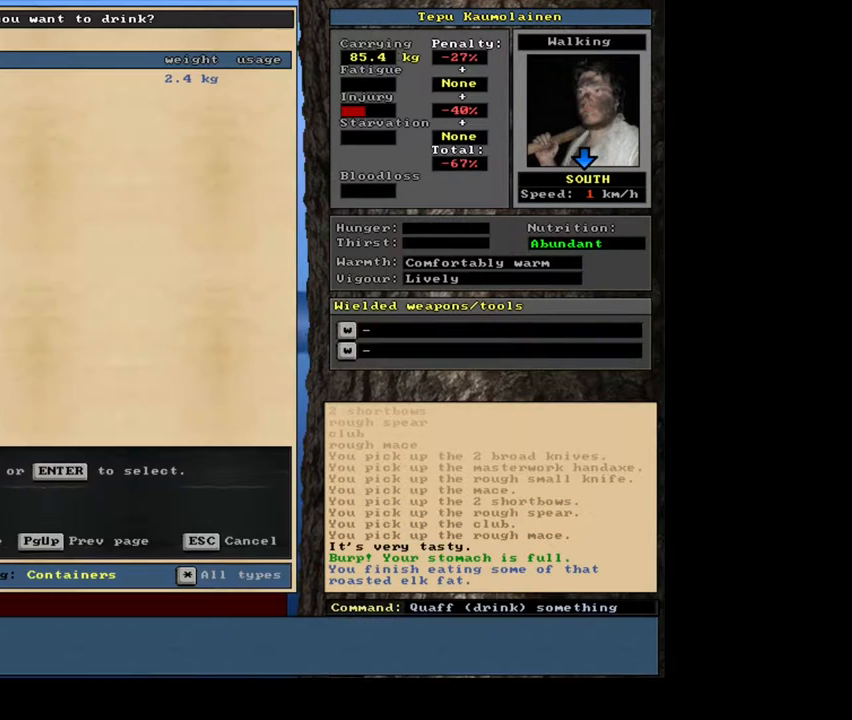
{"keys": ["return"], "mouse": [], "events": [[467, "return", "down"]]}
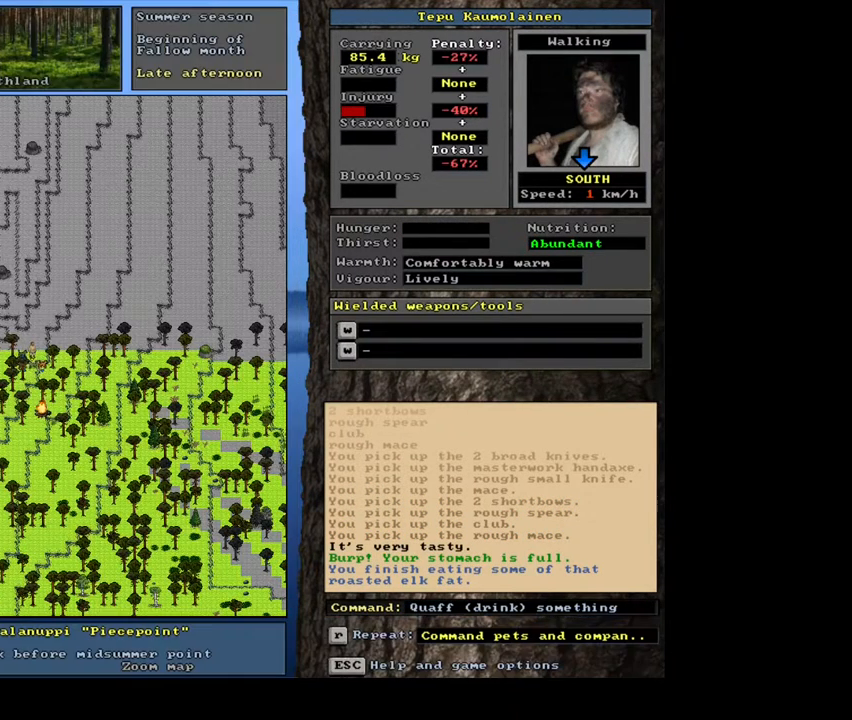
{"keys": [], "mouse": [], "events": [[17, "return", "up"]]}
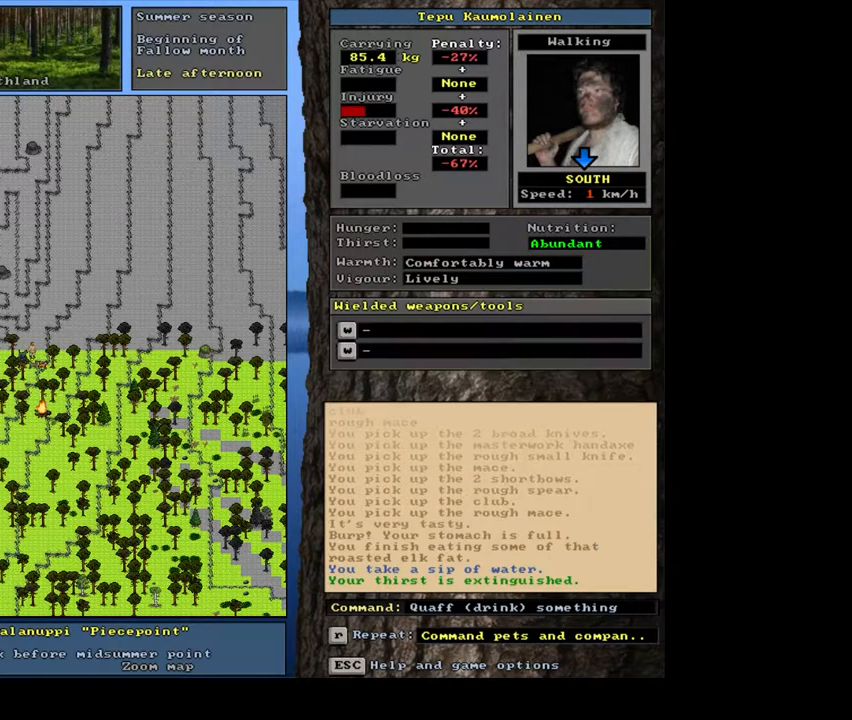
{"keys": [], "mouse": [], "events": []}
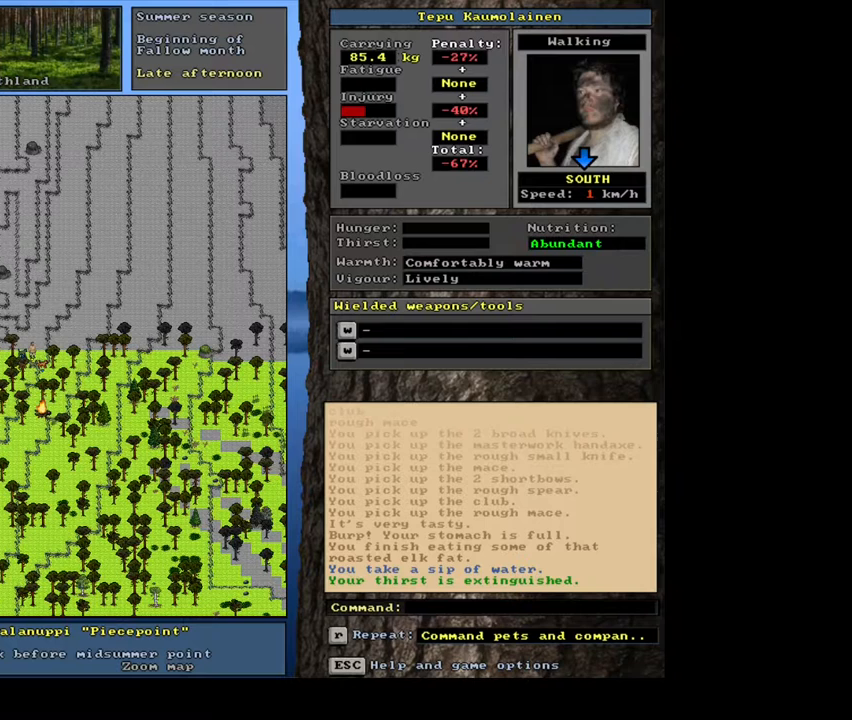
{"keys": [], "mouse": [], "events": []}
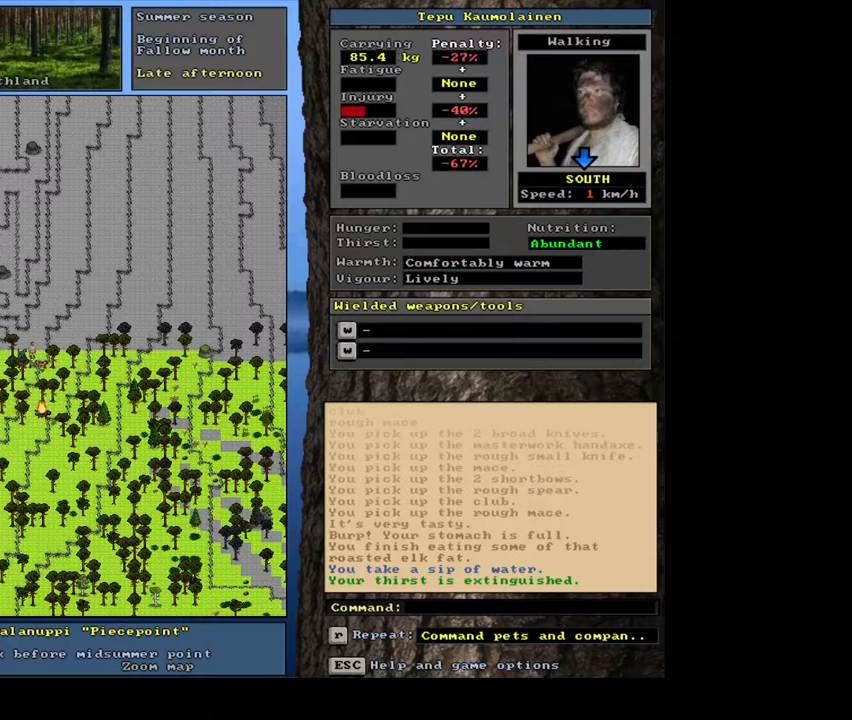
{"keys": [], "mouse": [], "events": [[317, "f7", "down"], [417, "f7", "up"]]}
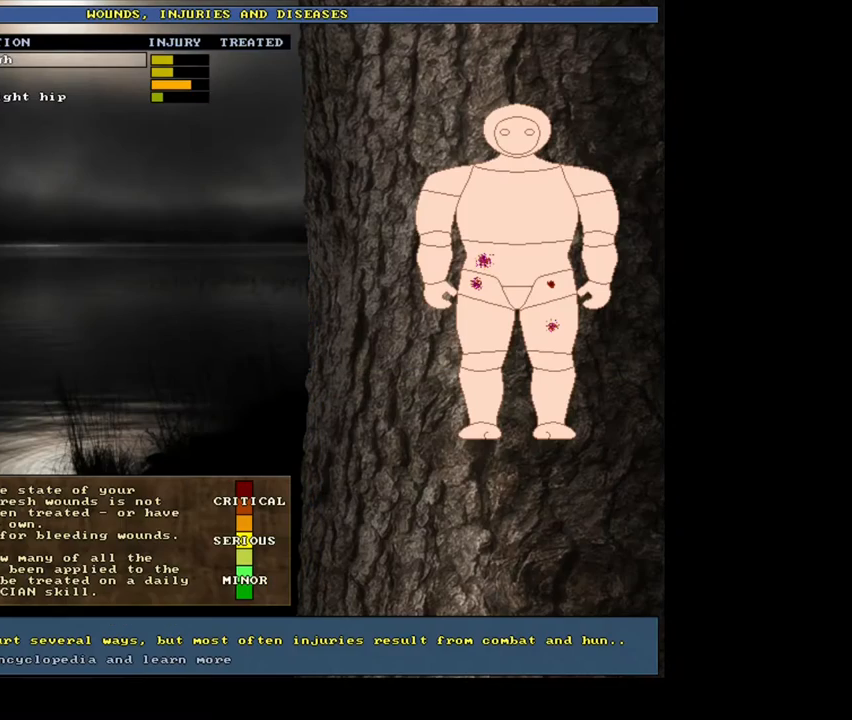
{"keys": [], "mouse": [], "events": []}
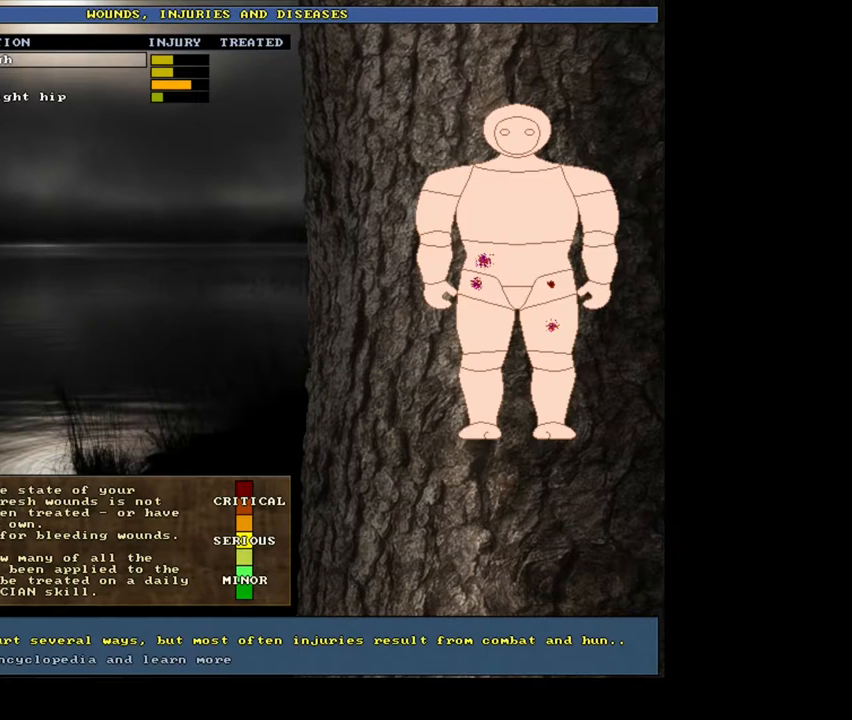
{"keys": [], "mouse": [], "events": []}
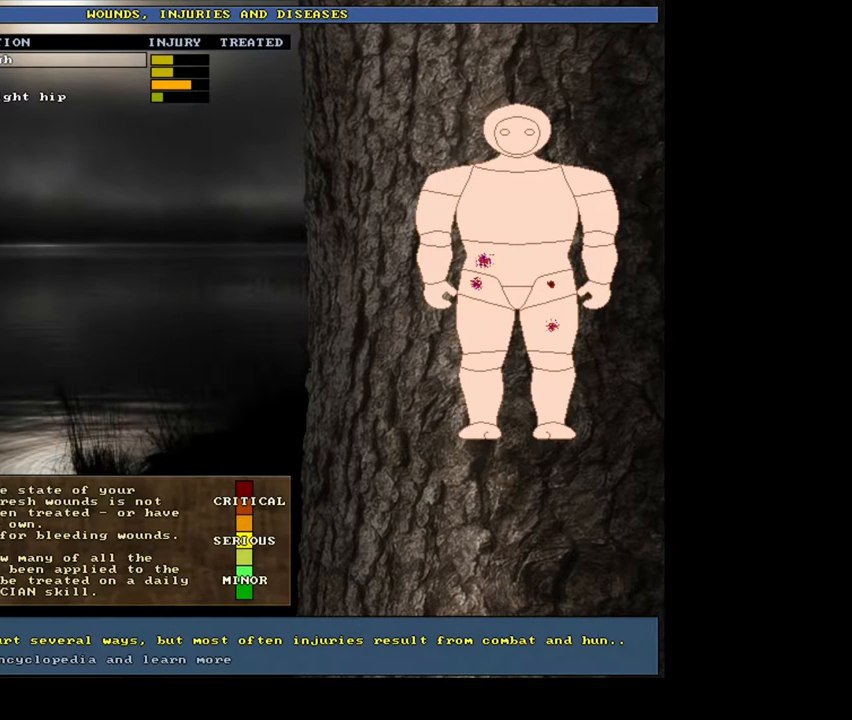
{"keys": [], "mouse": [], "events": []}
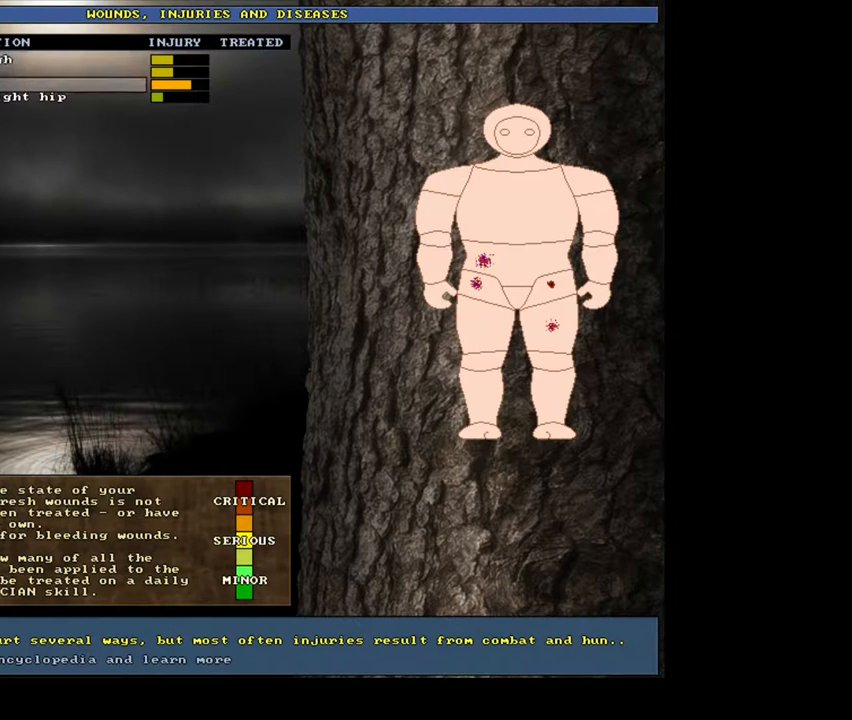
{"keys": [], "mouse": [], "events": []}
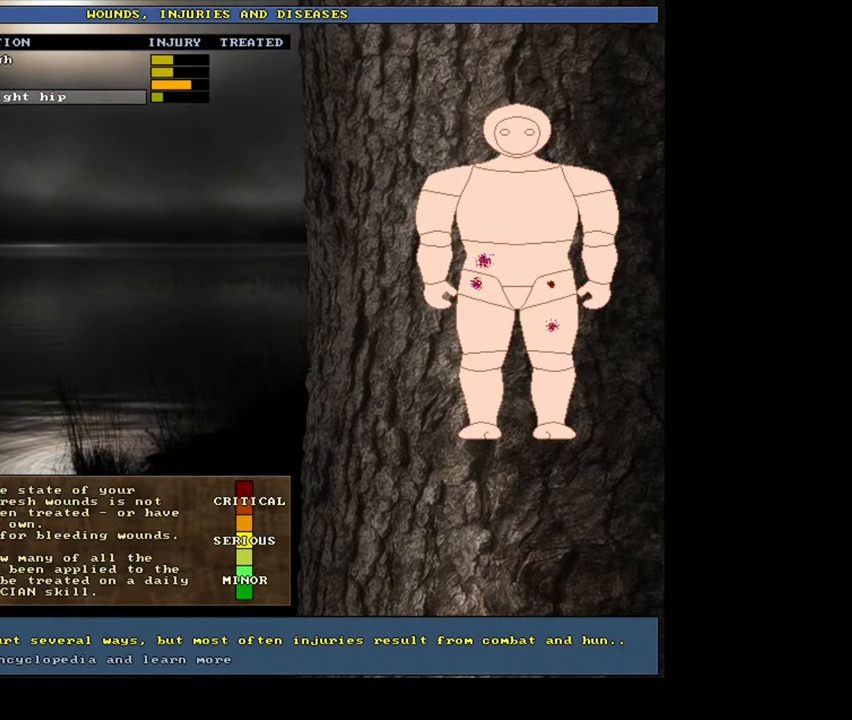
{"keys": [], "mouse": [], "events": [[83, "escape", "down"], [167, "escape", "up"]]}
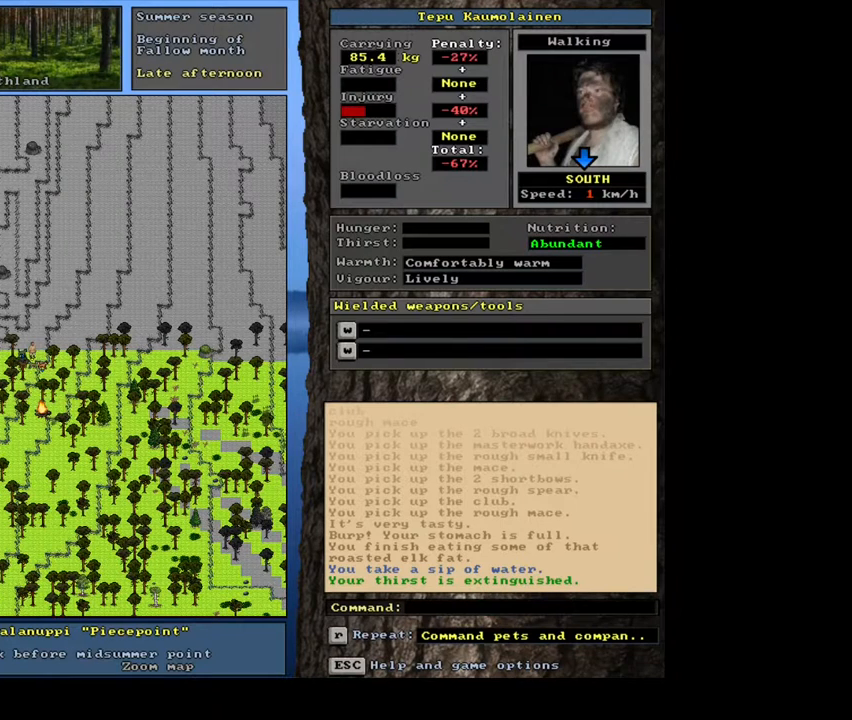
{"keys": [], "mouse": [], "events": []}
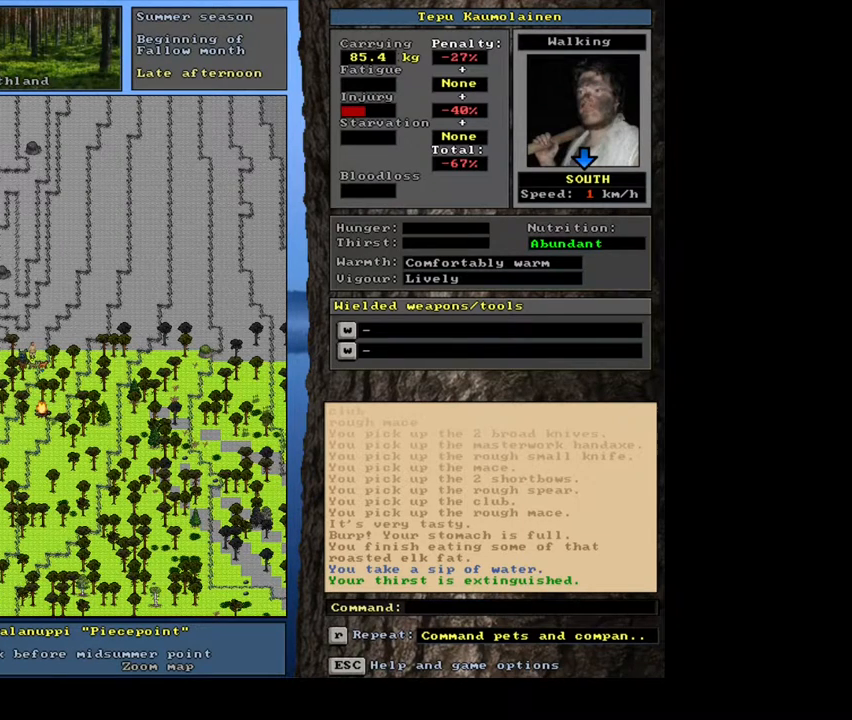
{"keys": [], "mouse": [], "events": []}
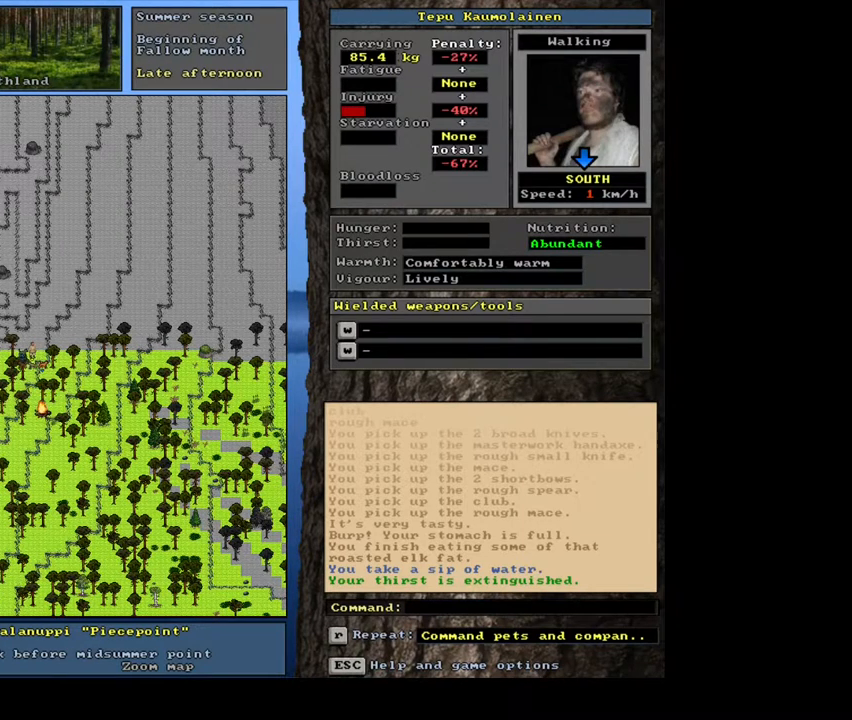
{"keys": [], "mouse": [], "events": []}
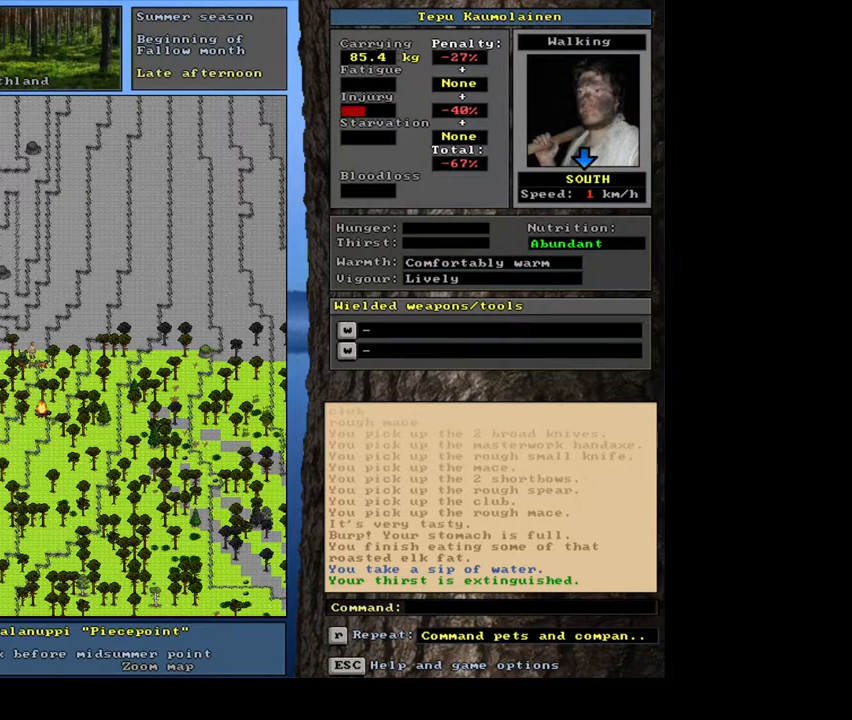
{"keys": [], "mouse": [], "events": []}
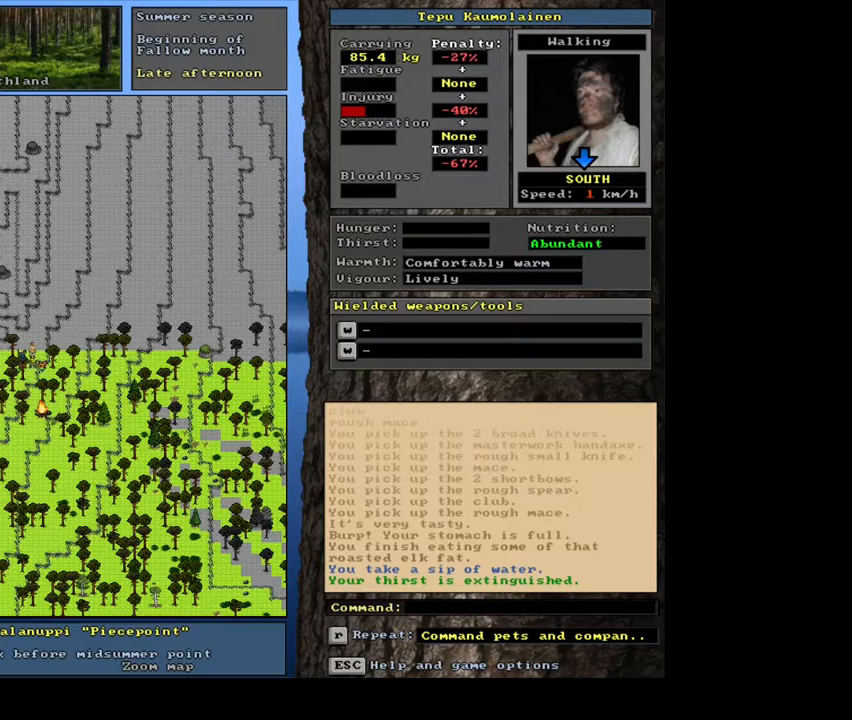
{"keys": [], "mouse": [], "events": []}
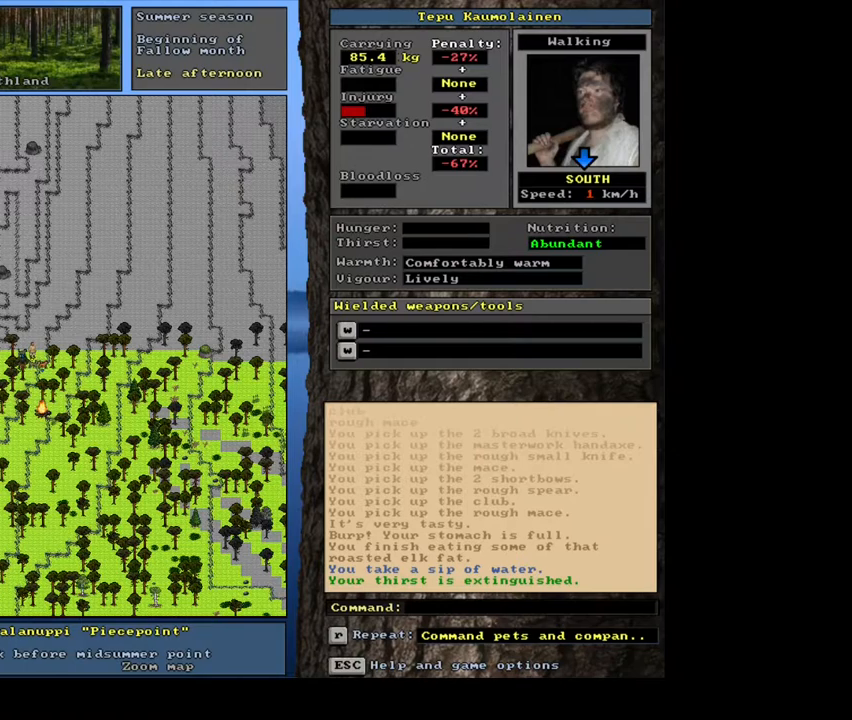
{"keys": ["shift_l"], "mouse": [], "events": [[217, "shift_l", "down"]]}
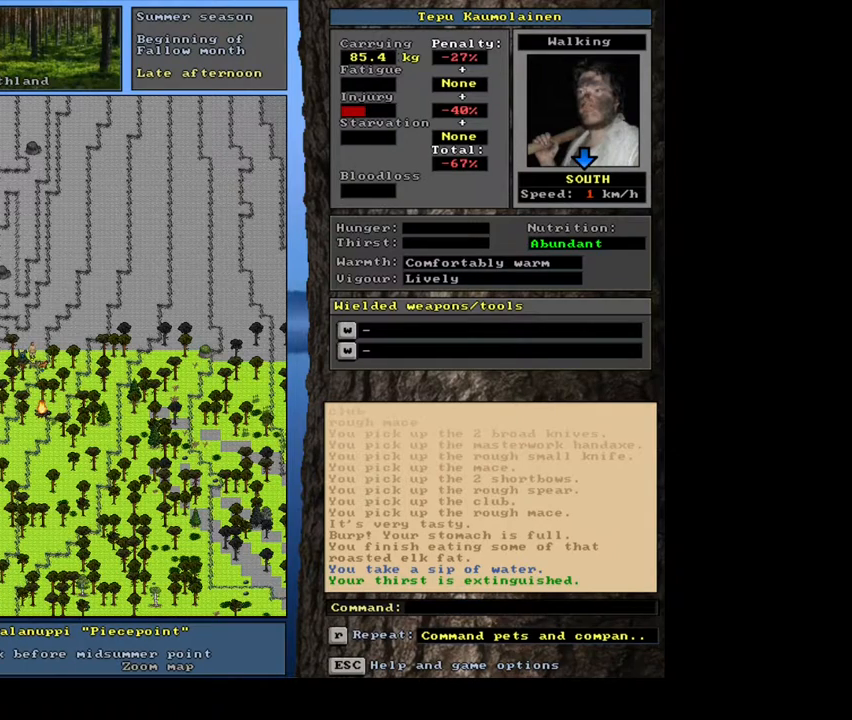
{"keys": ["shift_l"], "mouse": [], "events": [[50, "z", "down"], [133, "z", "up"]]}
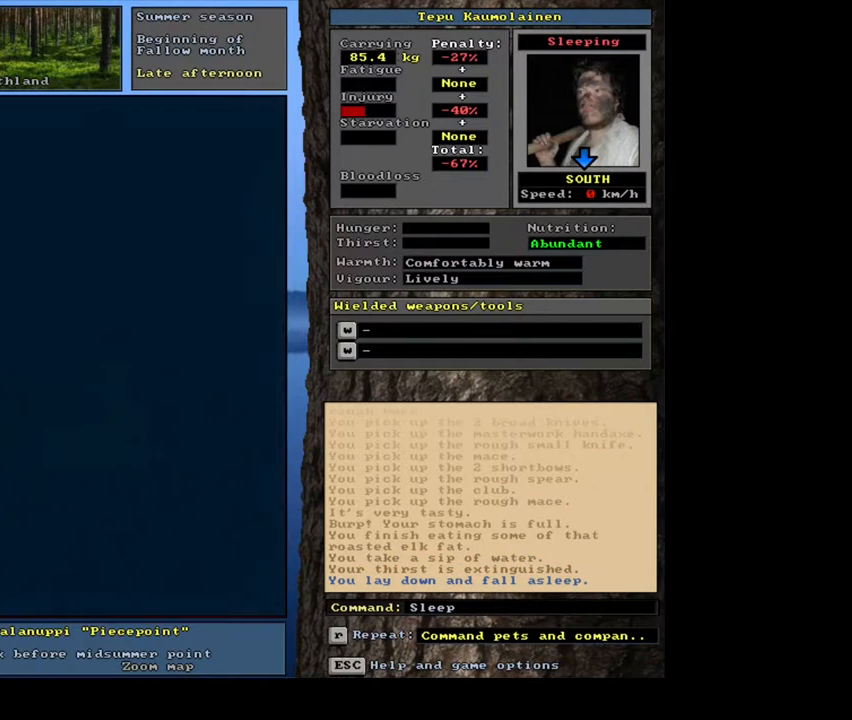
{"keys": [], "mouse": [], "events": [[167, "shift_l", "up"]]}
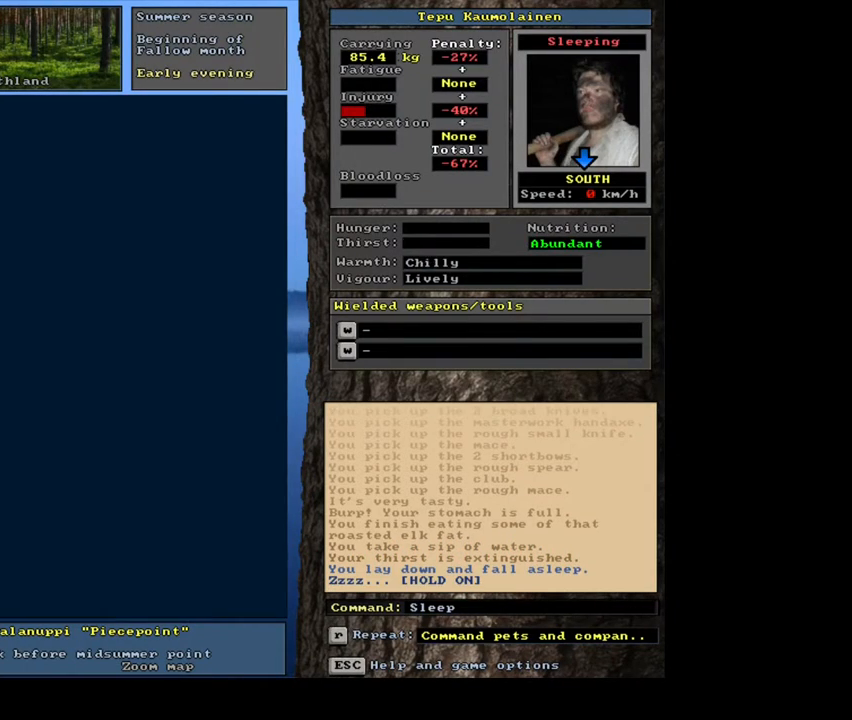
{"keys": [], "mouse": [], "events": []}
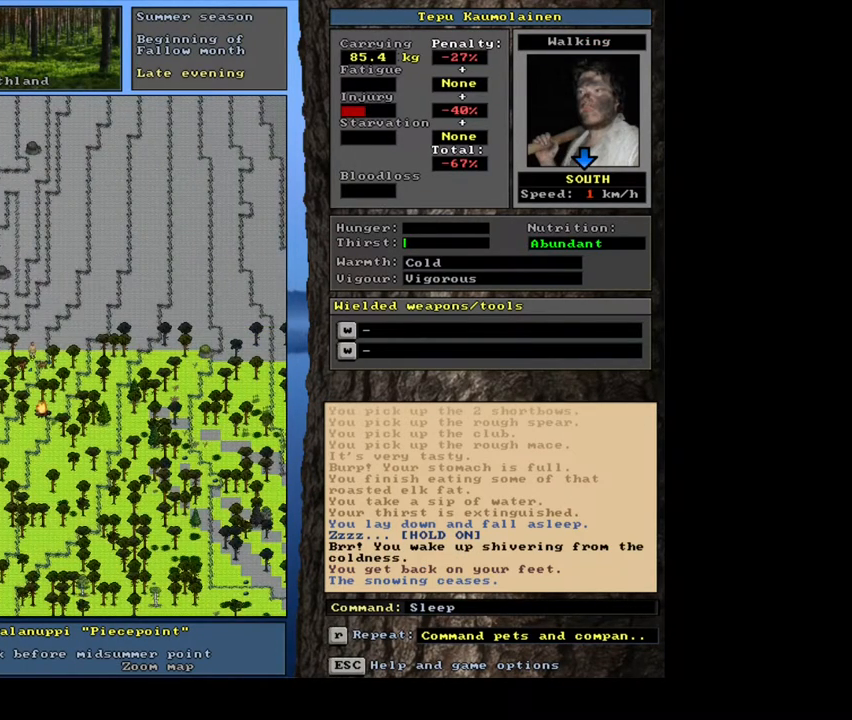
{"keys": [], "mouse": [], "events": []}
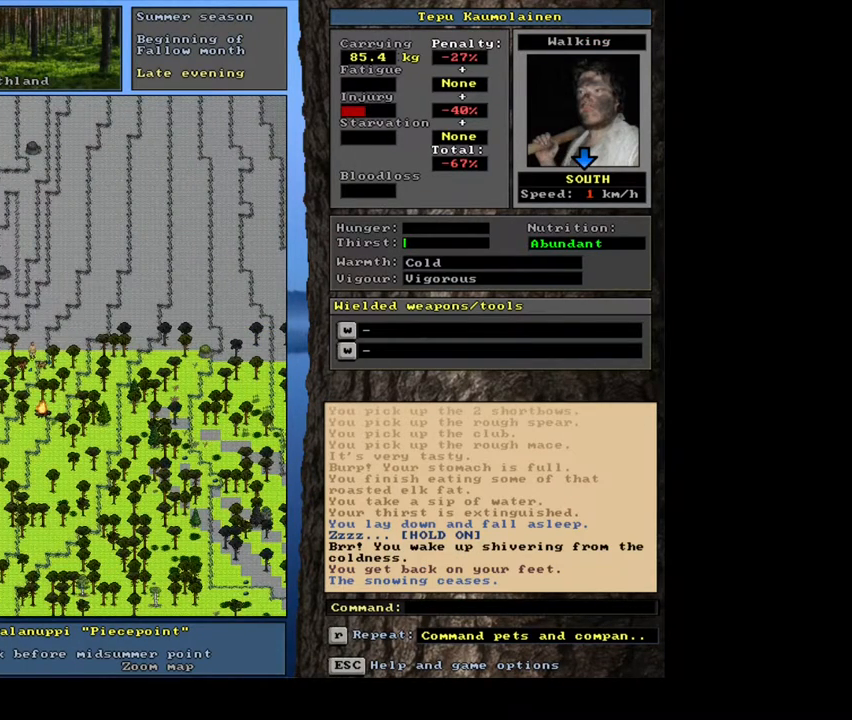
{"keys": [], "mouse": [], "events": []}
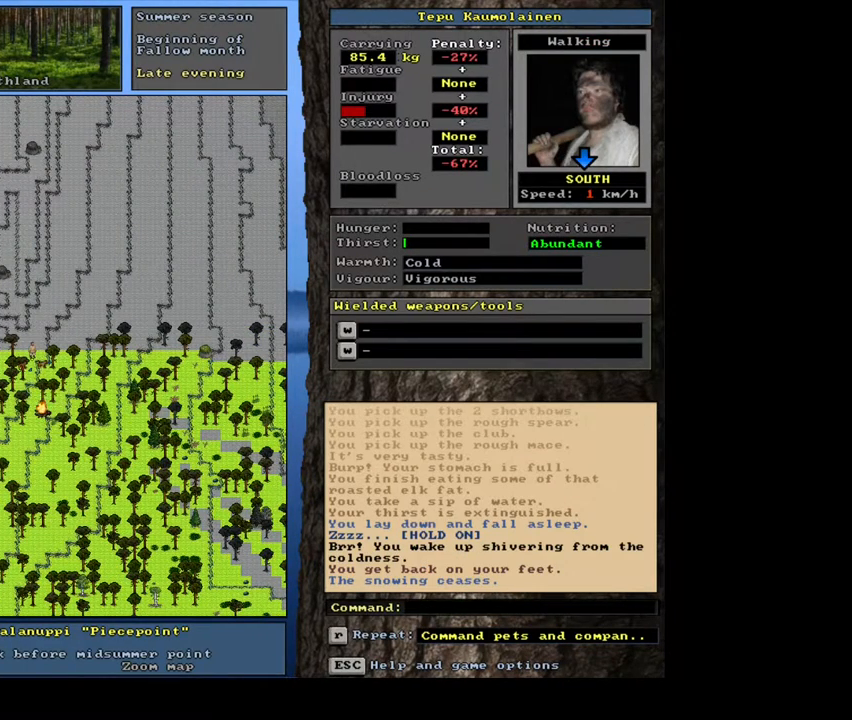
{"keys": ["shift_l"], "mouse": [], "events": [[250, "shift_l", "down"]]}
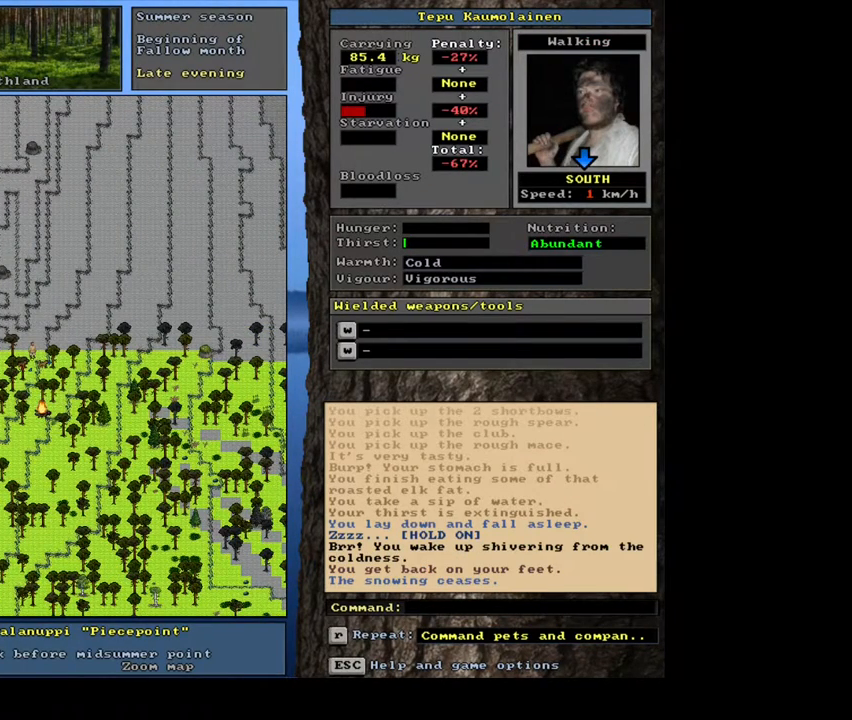
{"keys": [], "mouse": [], "events": [[67, "w", "down"], [150, "w", "up"], [417, "shift_l", "up"]]}
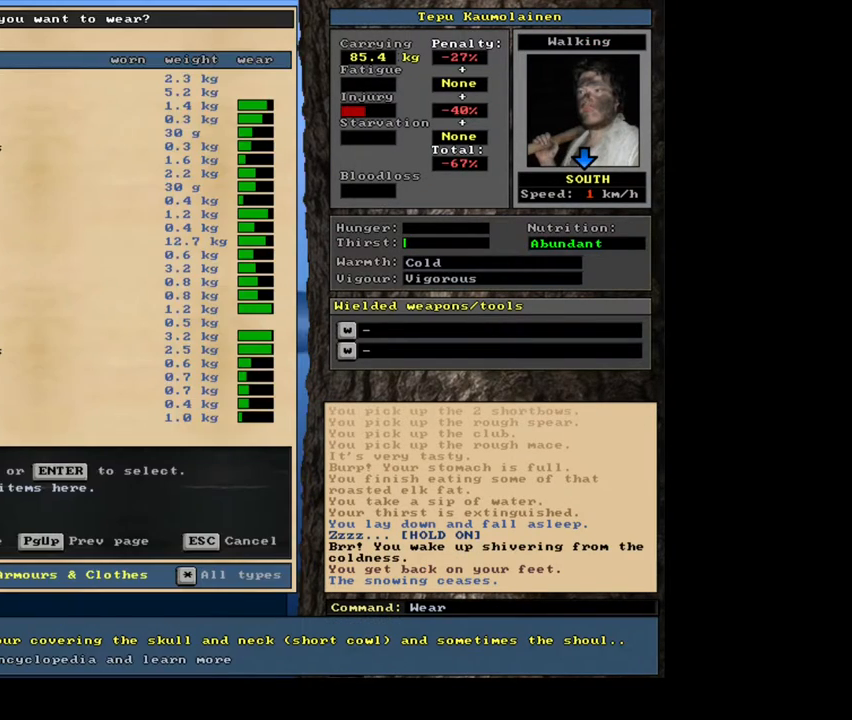
{"keys": [], "mouse": [], "events": [[100, "tab", "down"], [200, "tab", "up"], [333, "a", "down"], [417, "a", "up"]]}
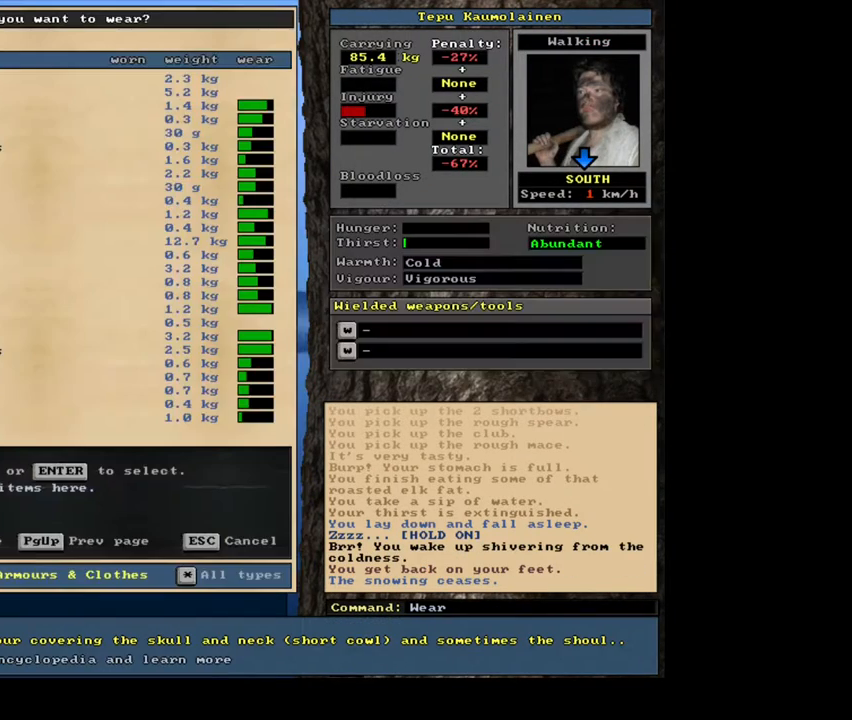
{"keys": [], "mouse": [], "events": [[100, "shift_l", "down"], [300, "shift_l", "up"]]}